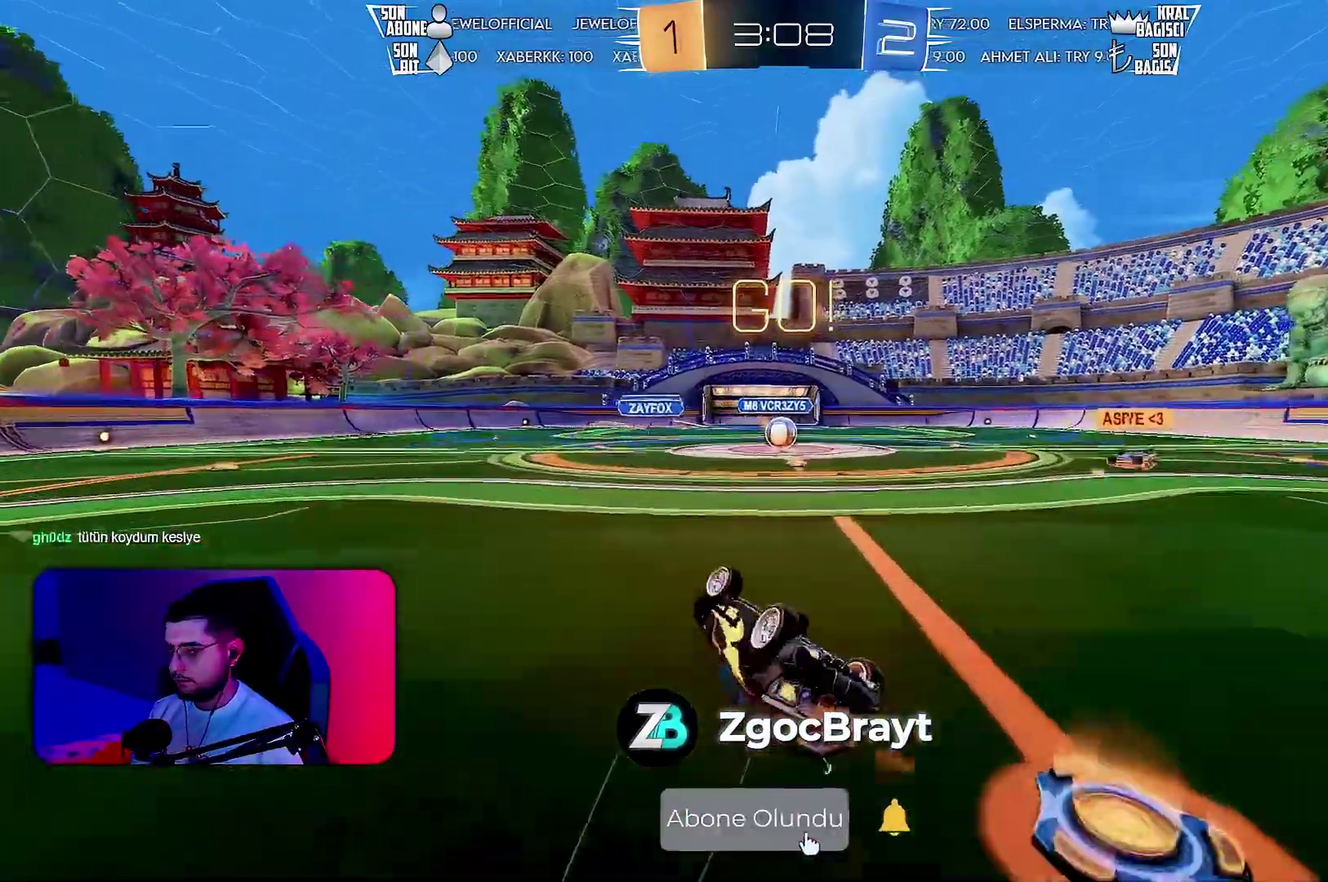
Gameplay with a controller (PlayStation layout); each line is a JSON object with the inputs held at the frame after it. "events" lists button and stick changes between this image and that frame as [ms after this image, input, new state], when the widget could be followed in between. Not read: CIRCLE CROSS L3 R3 SQUARE.
{"buttons": ["R2"], "left_stick": "center"}
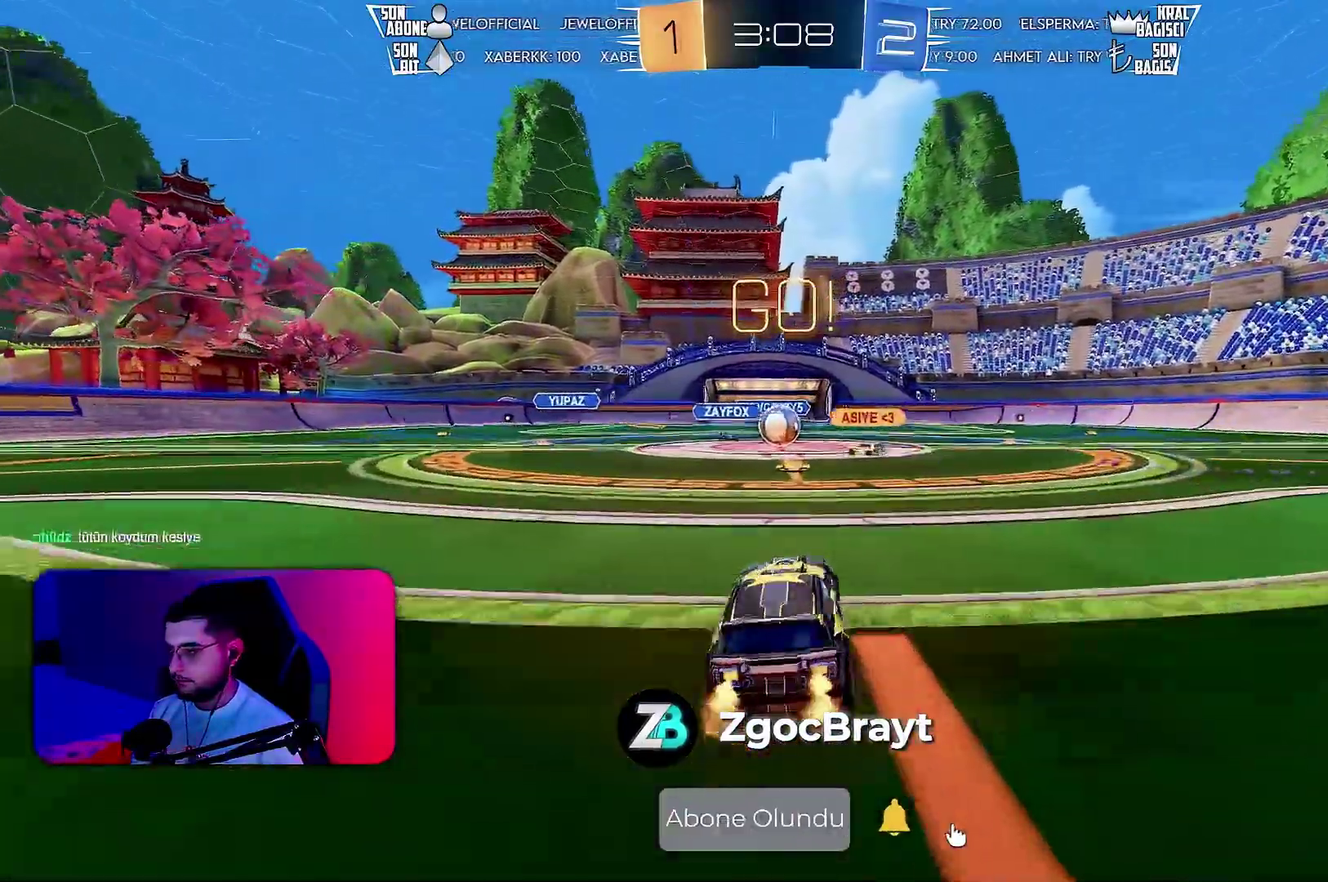
{"buttons": ["R2"], "left_stick": "right", "events": [[283, "left_stick", "left"], [300, "R1", "down"], [367, "left_stick", "center"], [417, "left_stick", "right"], [483, "R1", "up"]]}
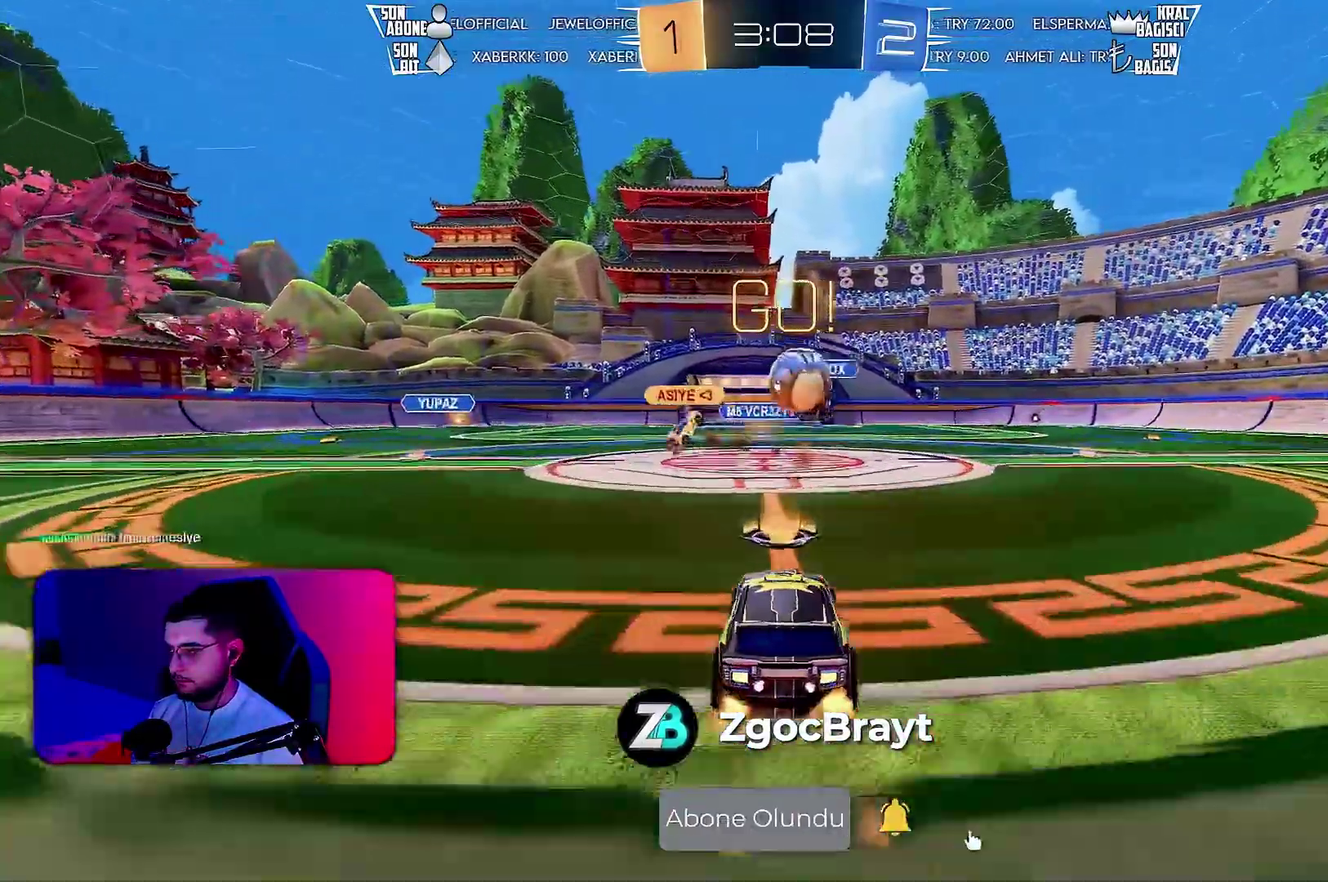
{"buttons": ["R1", "R2"], "left_stick": "center", "events": [[150, "R1", "down"], [217, "left_stick", "down-left"], [367, "left_stick", "center"]]}
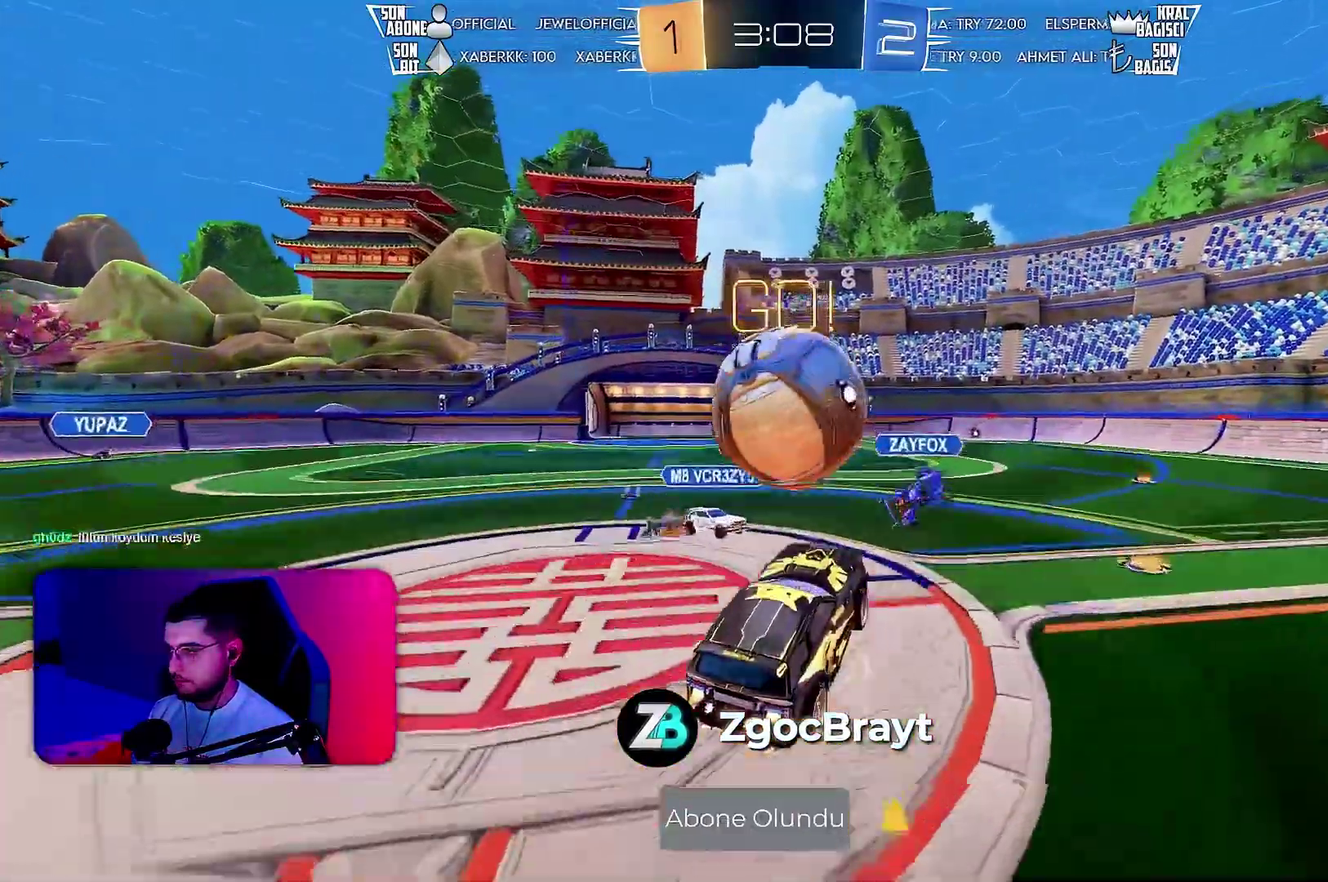
{"buttons": ["L1", "R2"], "left_stick": "down-right", "events": [[67, "left_stick", "up-right"], [167, "R1", "up"], [183, "L1", "down"], [333, "left_stick", "right"], [433, "left_stick", "down-right"]]}
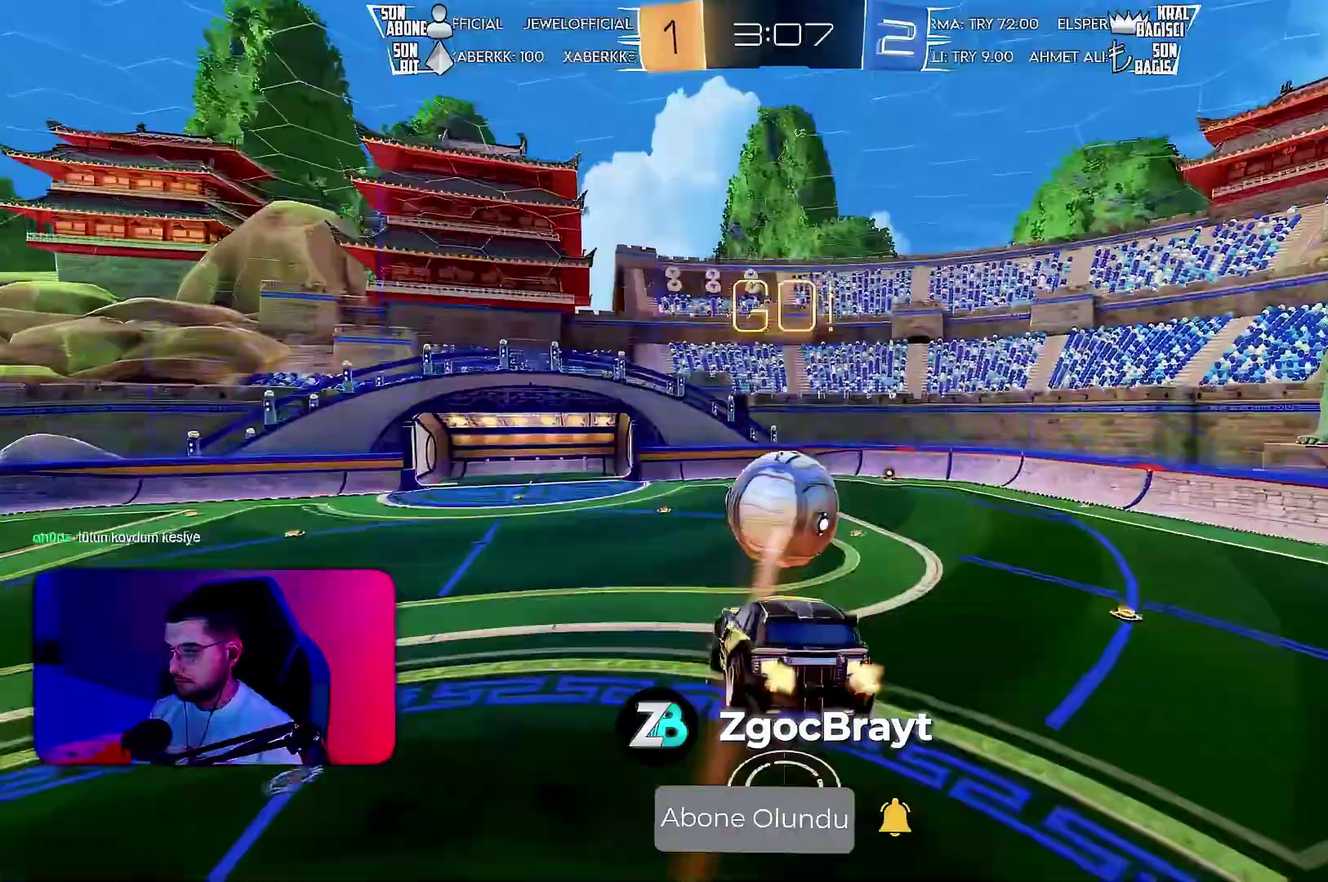
{"buttons": ["L1", "R1", "R2"], "left_stick": "right"}
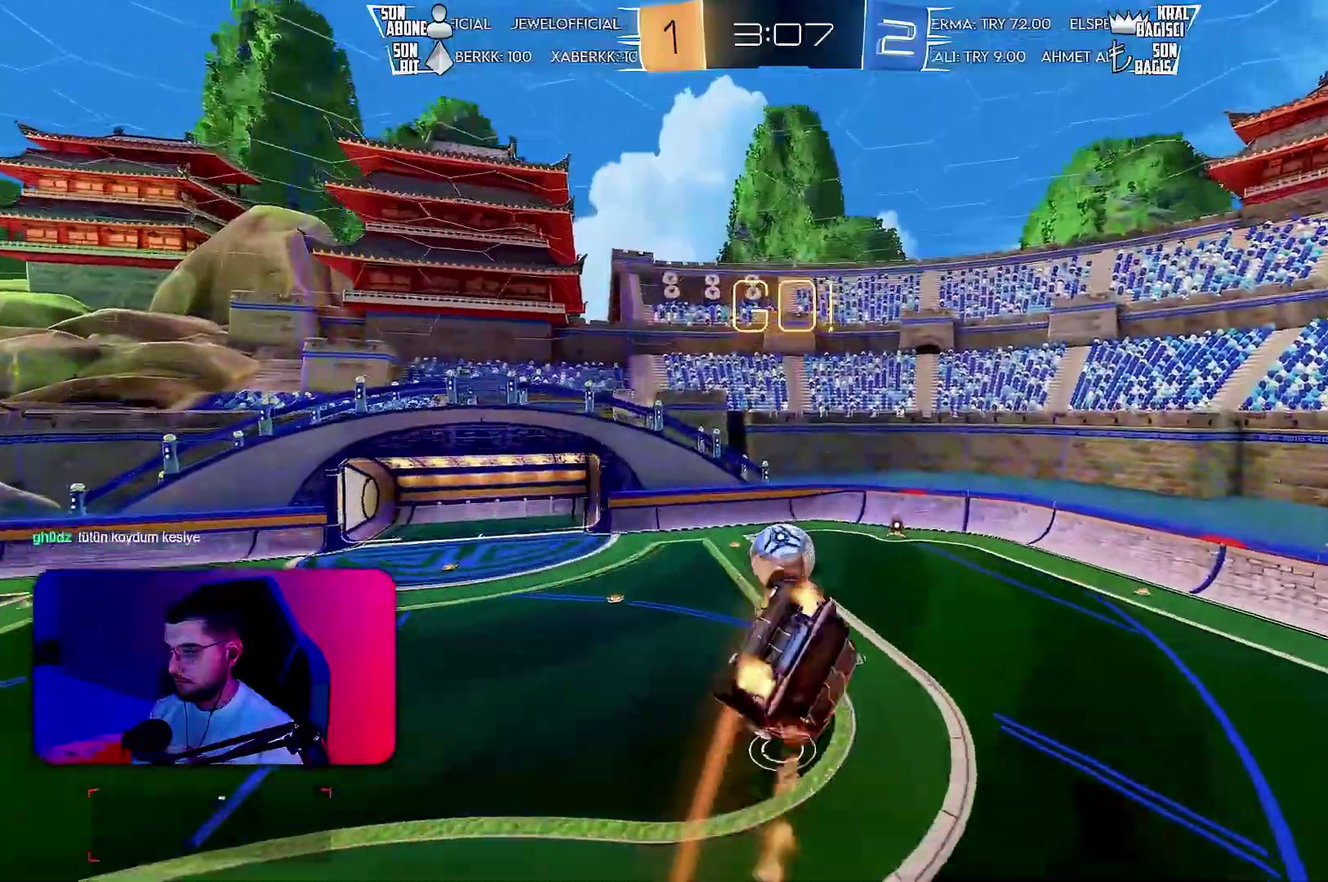
{"buttons": ["L1", "R1", "R2"], "left_stick": "down-right"}
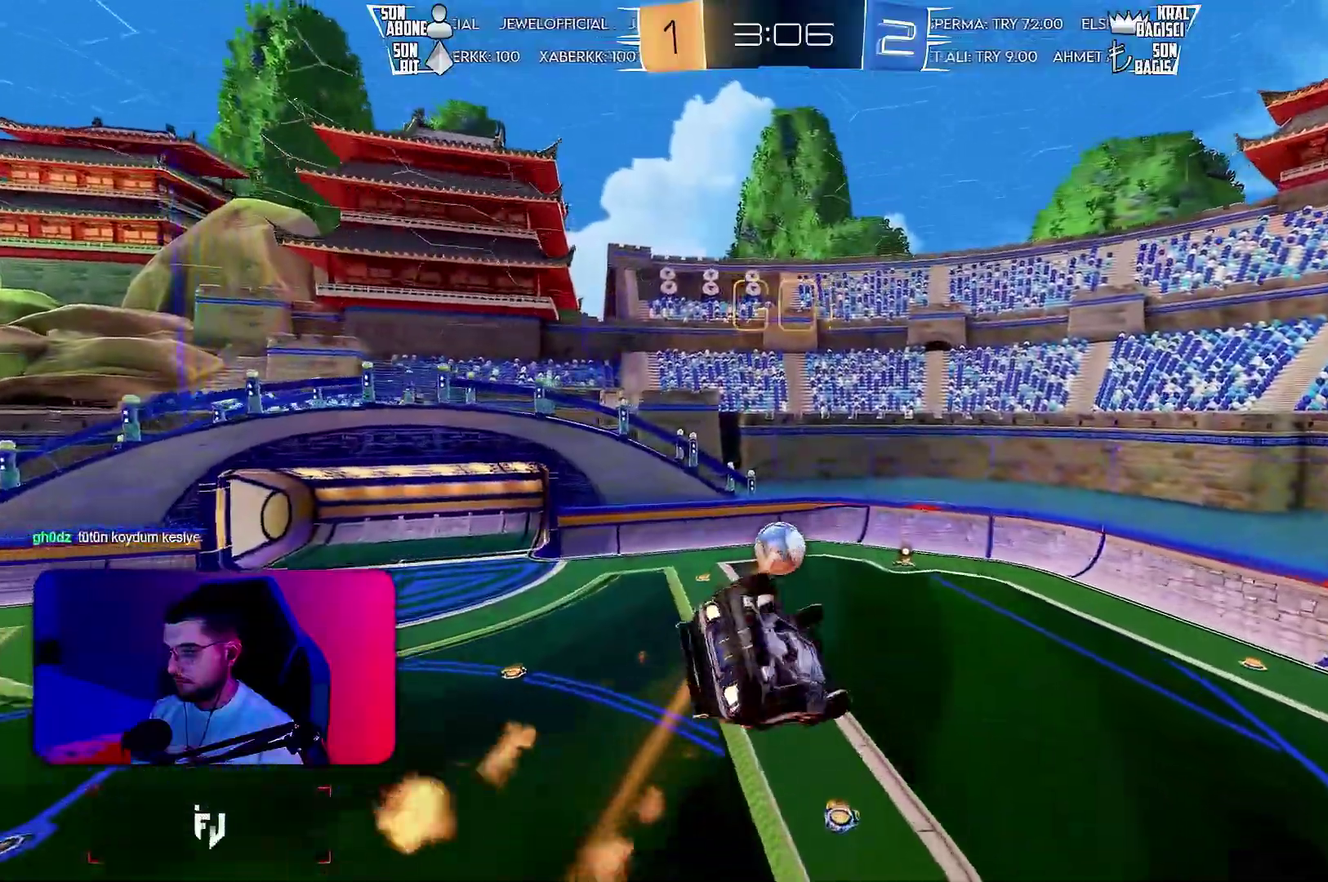
{"buttons": ["R2"], "left_stick": "down-left", "events": [[67, "L1", "up"], [83, "left_stick", "up-left"], [150, "left_stick", "center"], [233, "left_stick", "up-left"], [383, "R1", "up"], [483, "left_stick", "down-left"]]}
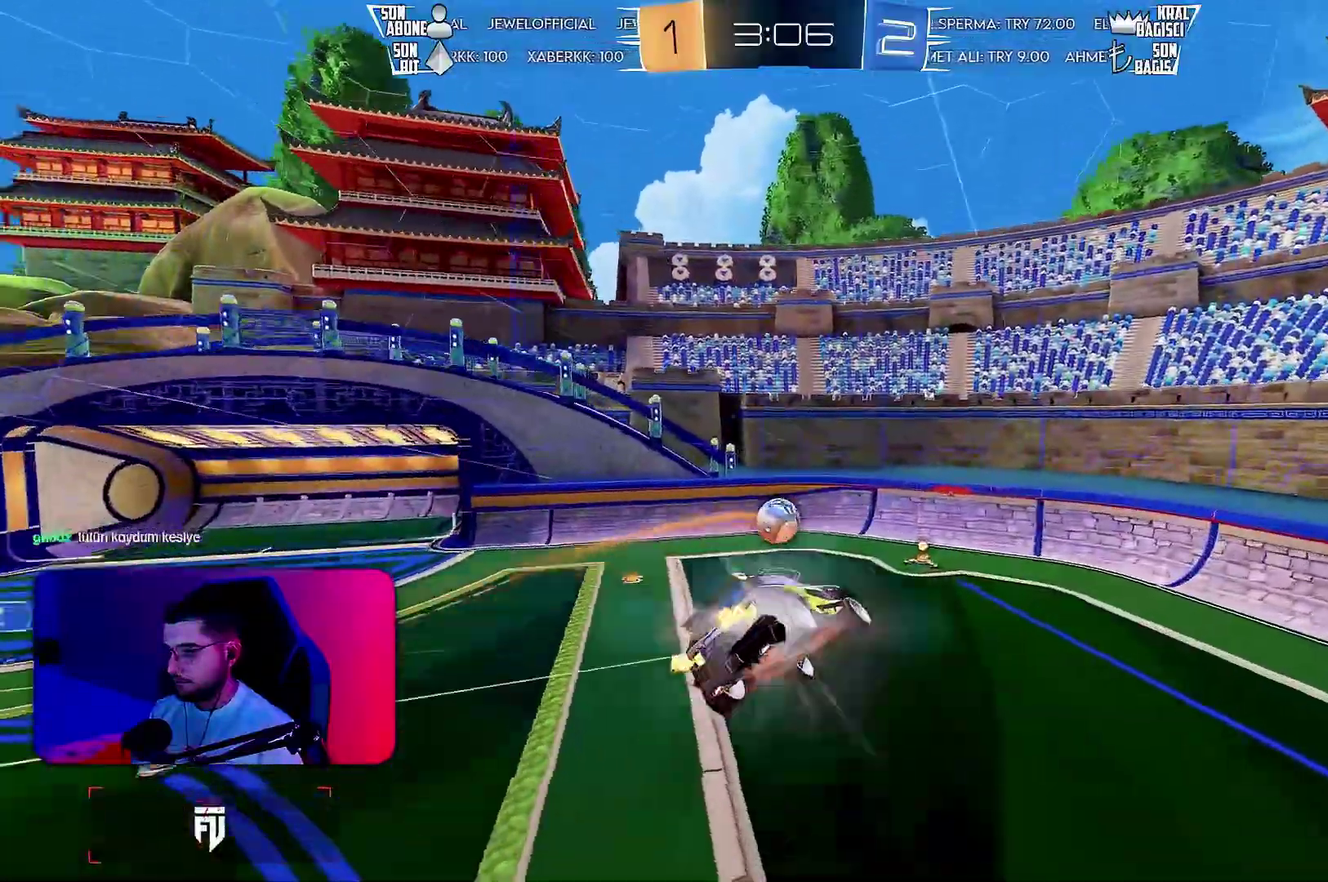
{"buttons": ["R2"], "left_stick": "center", "events": [[100, "L1", "down"], [100, "left_stick", "right"], [167, "L1", "up"], [167, "left_stick", "center"]]}
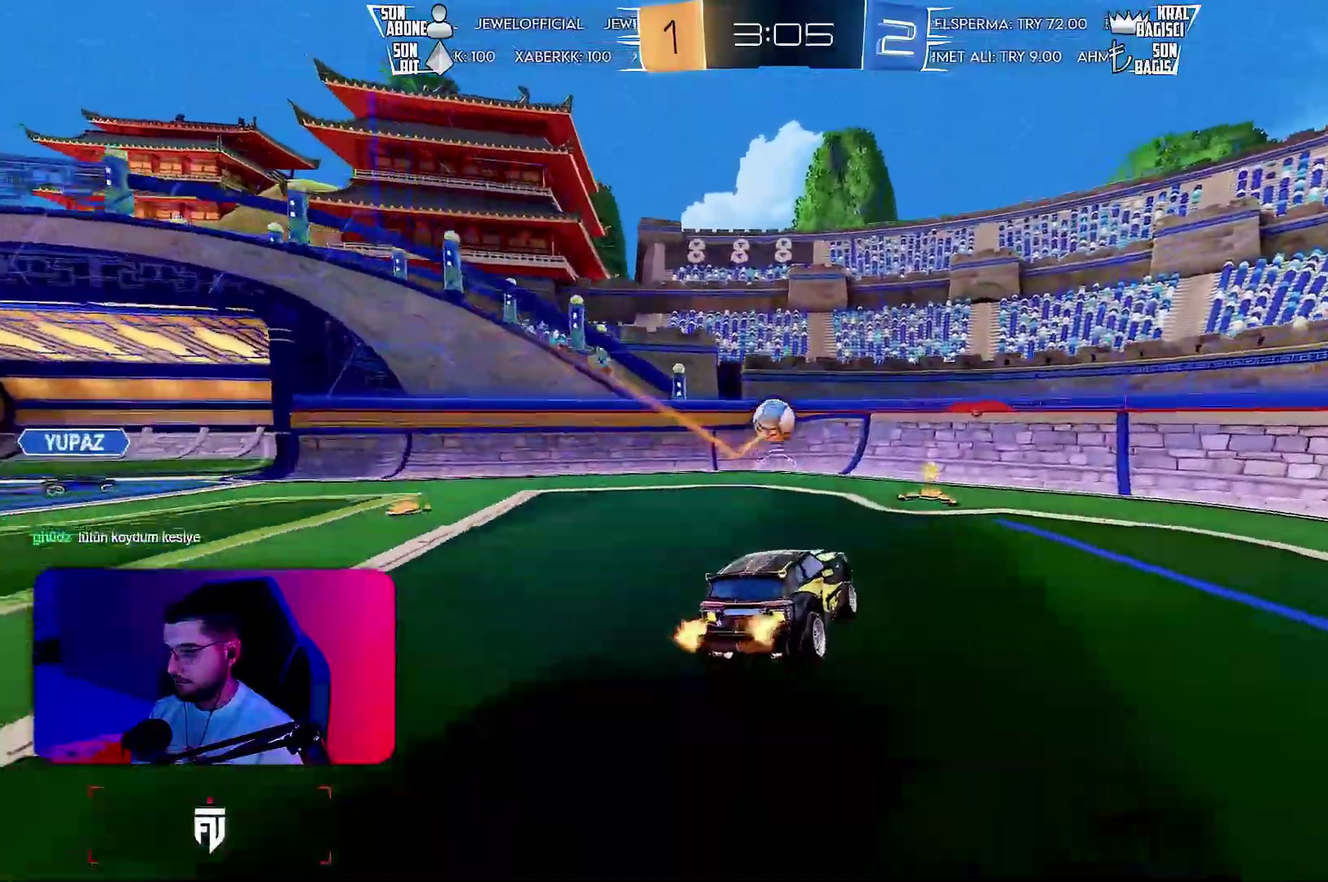
{"buttons": ["R1", "R2"], "left_stick": "up-right"}
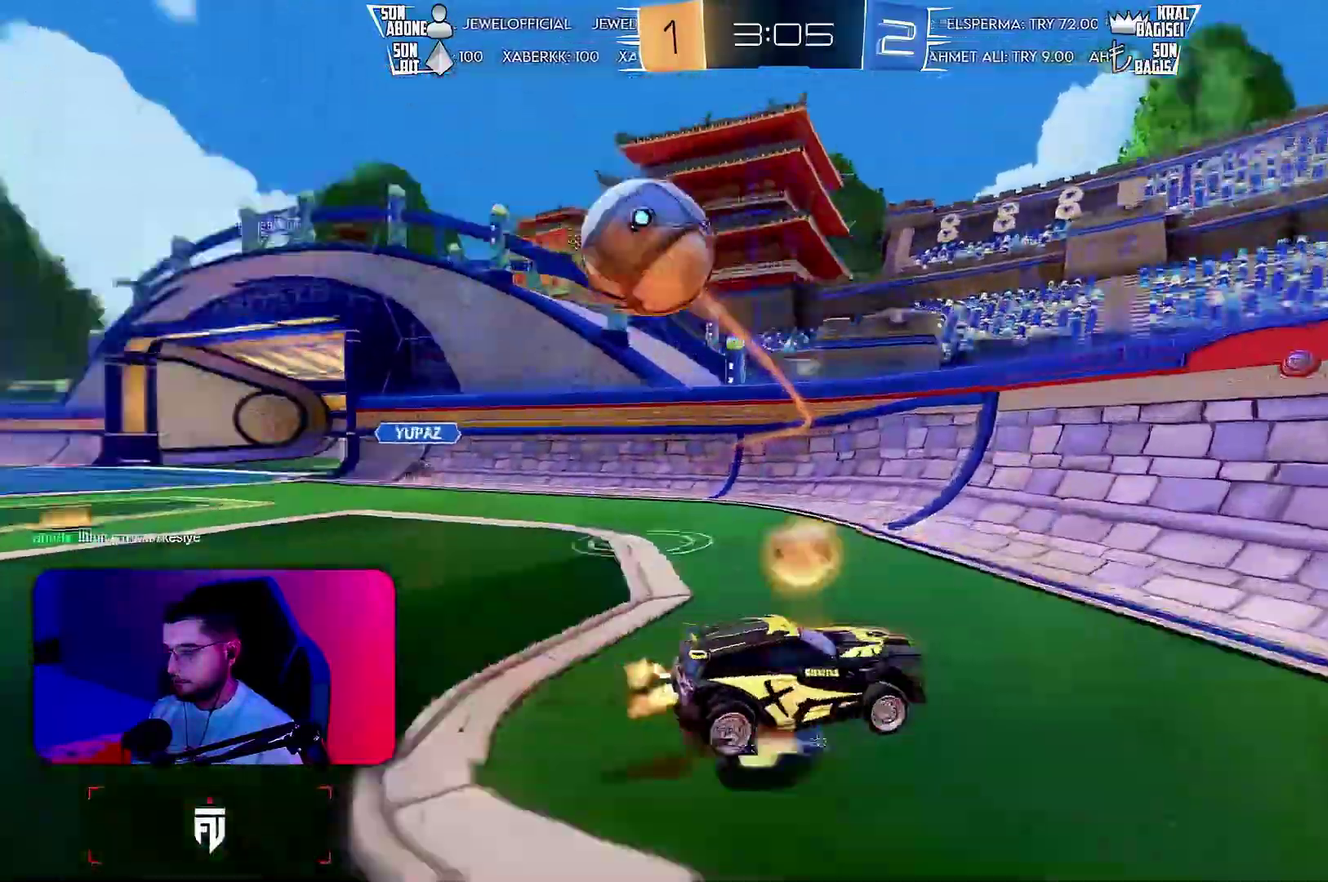
{"buttons": ["R2"], "left_stick": "right", "events": [[250, "R1", "up"], [283, "left_stick", "right"]]}
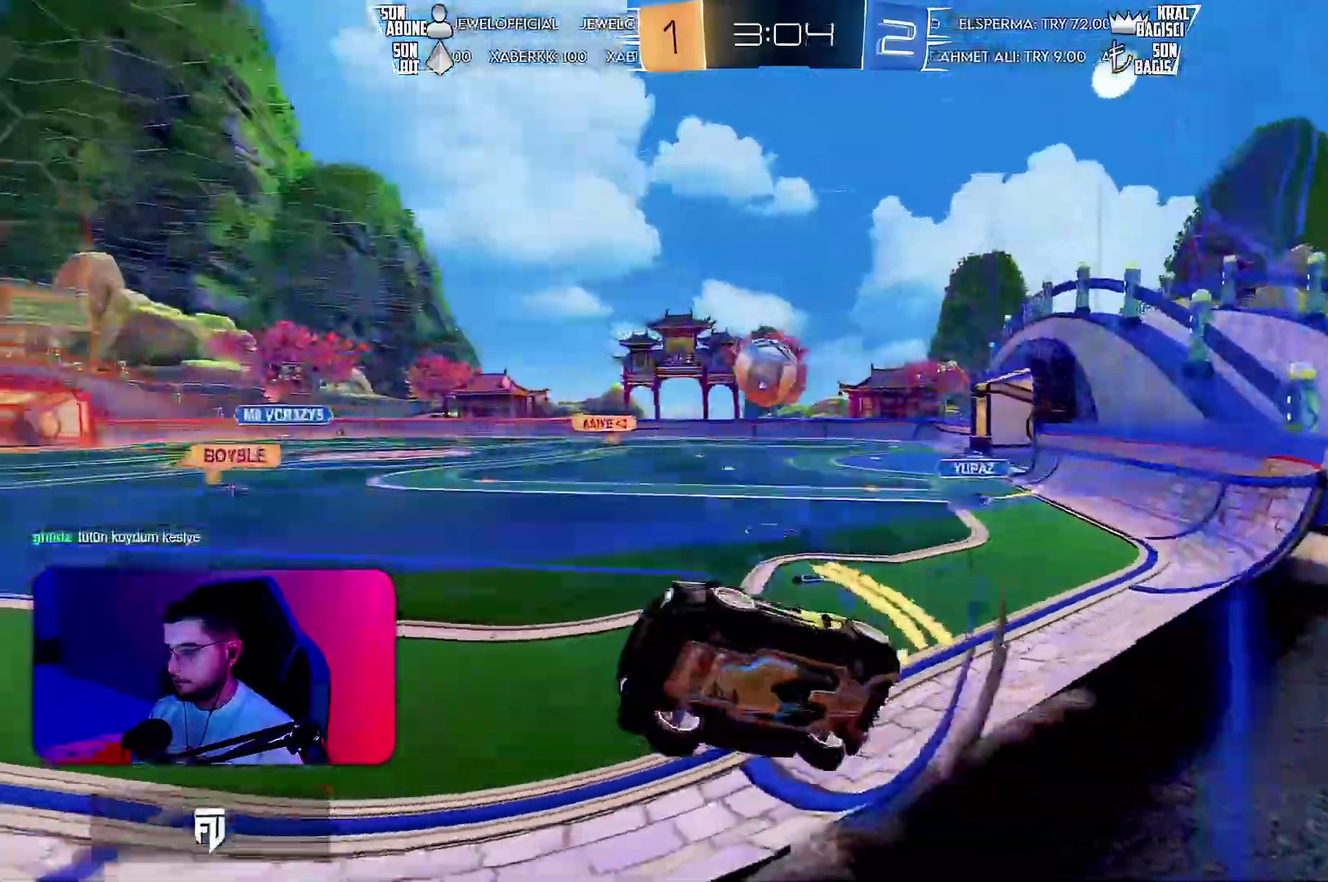
{"buttons": ["TRIANGLE", "R1", "R2"], "left_stick": "center", "events": [[83, "left_stick", "up-right"], [150, "left_stick", "center"], [200, "left_stick", "up-left"], [317, "left_stick", "up-right"], [367, "left_stick", "center"], [417, "TRIANGLE", "down"], [467, "R1", "down"]]}